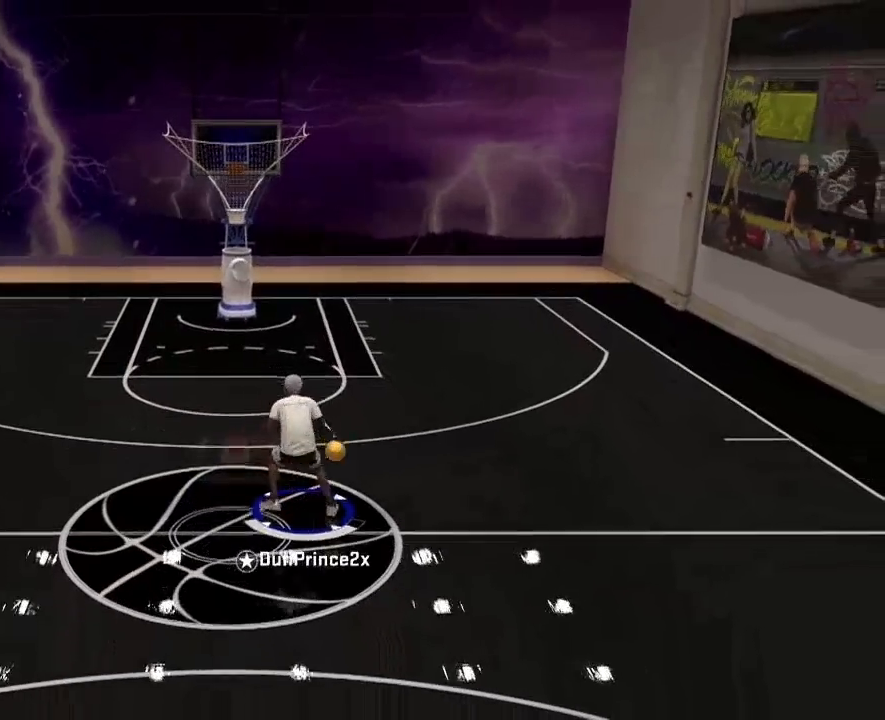
Gameplay with a controller (PlayStation layout); each line is a JSON object with the inputs held at the frame after it. "events" lists button and stick changes between this image and that frame as [ms after this image, input, new state], when the widget could be followed in between.
{"buttons": [], "left_stick": "center", "right_stick": "up-left", "events": [[134, "right_stick", "center"], [167, "R2", "up"], [367, "right_stick", "up-left"]]}
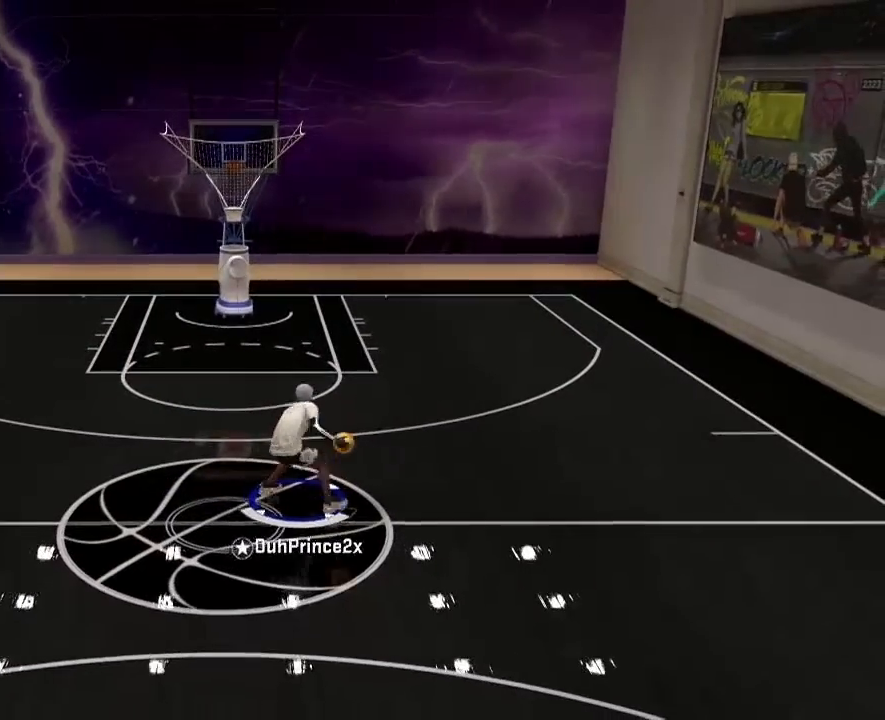
{"buttons": [], "left_stick": "up-right", "right_stick": "center", "events": [[66, "right_stick", "center"], [233, "left_stick", "up-right"]]}
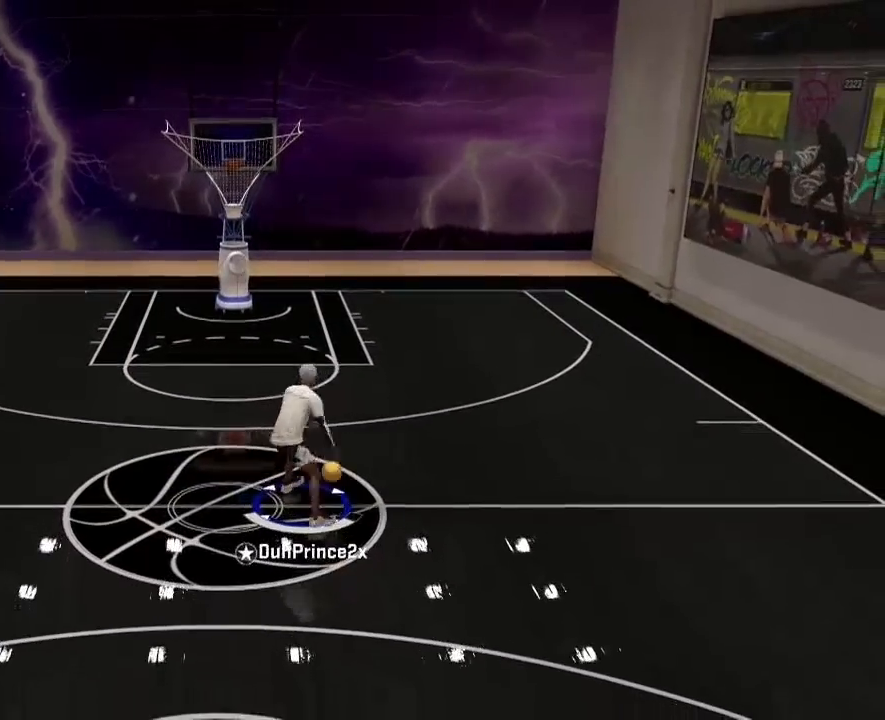
{"buttons": [], "left_stick": "up", "right_stick": "center", "events": [[334, "right_stick", "up"], [434, "right_stick", "center"], [501, "left_stick", "up"]]}
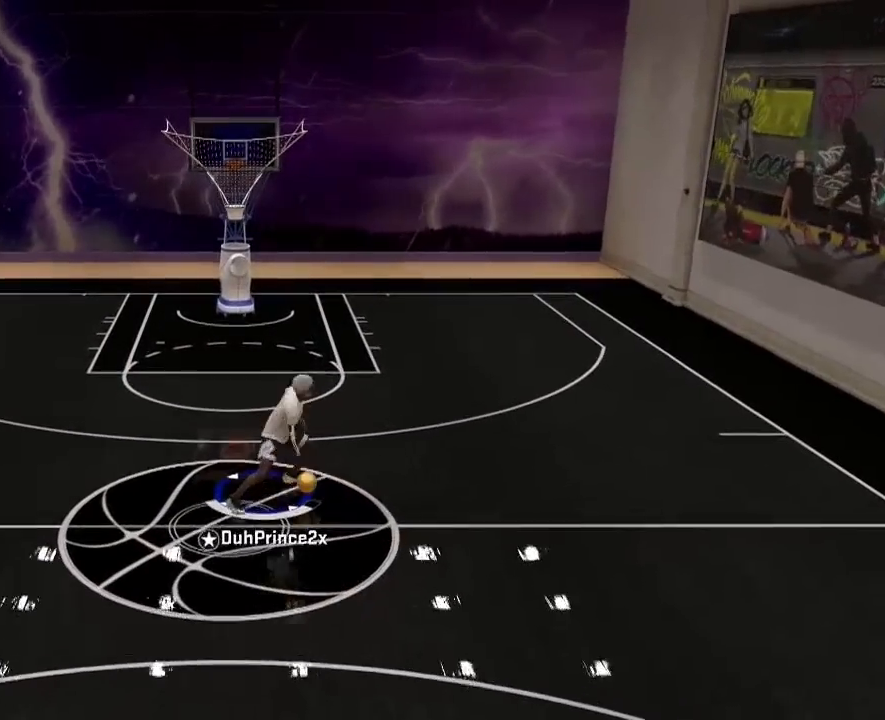
{"buttons": [], "left_stick": "up-right", "right_stick": "center", "events": [[100, "left_stick", "up-right"]]}
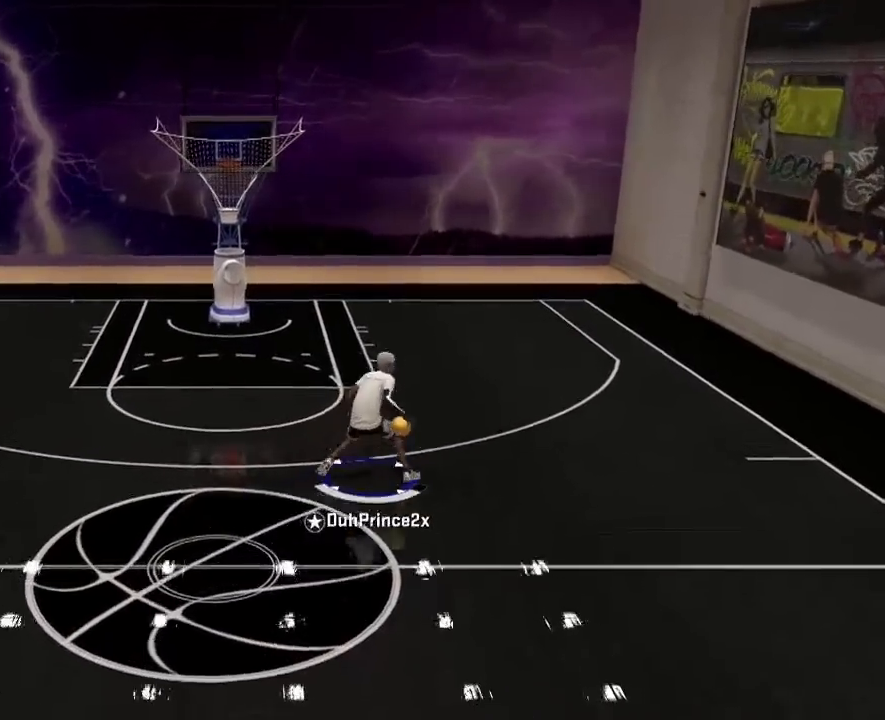
{"buttons": [], "left_stick": "down-left", "right_stick": "center", "events": [[100, "left_stick", "up-left"], [234, "left_stick", "down-left"]]}
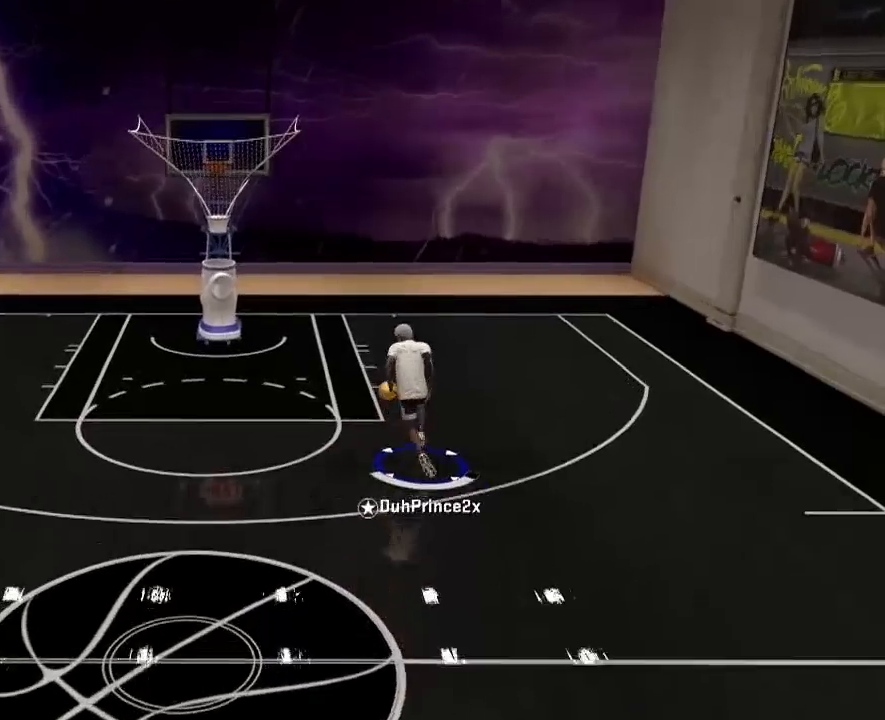
{"buttons": [], "left_stick": "down-left", "right_stick": "center", "events": []}
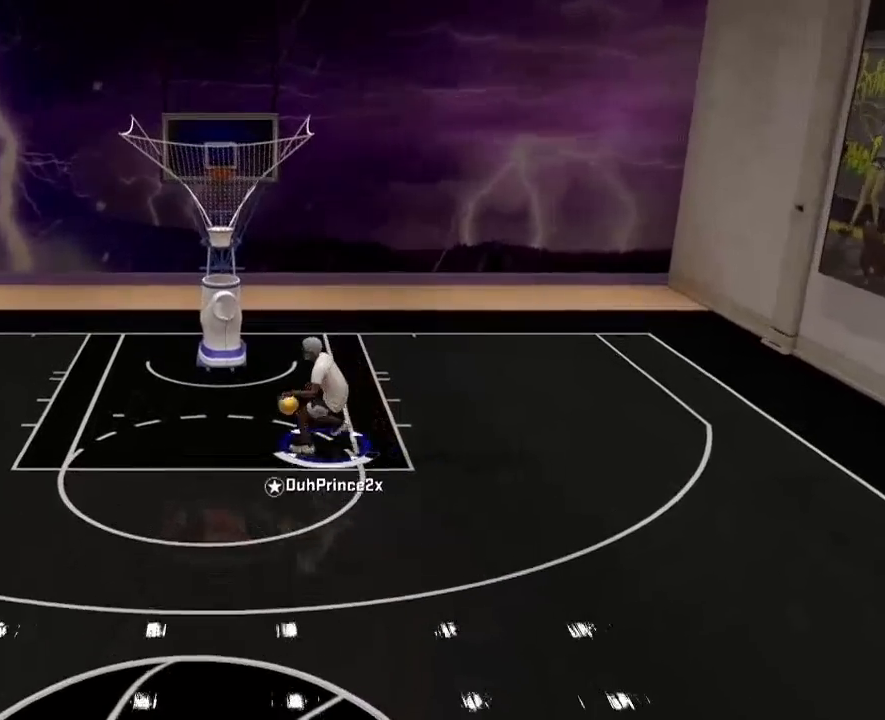
{"buttons": [], "left_stick": "down-left", "right_stick": "center", "events": []}
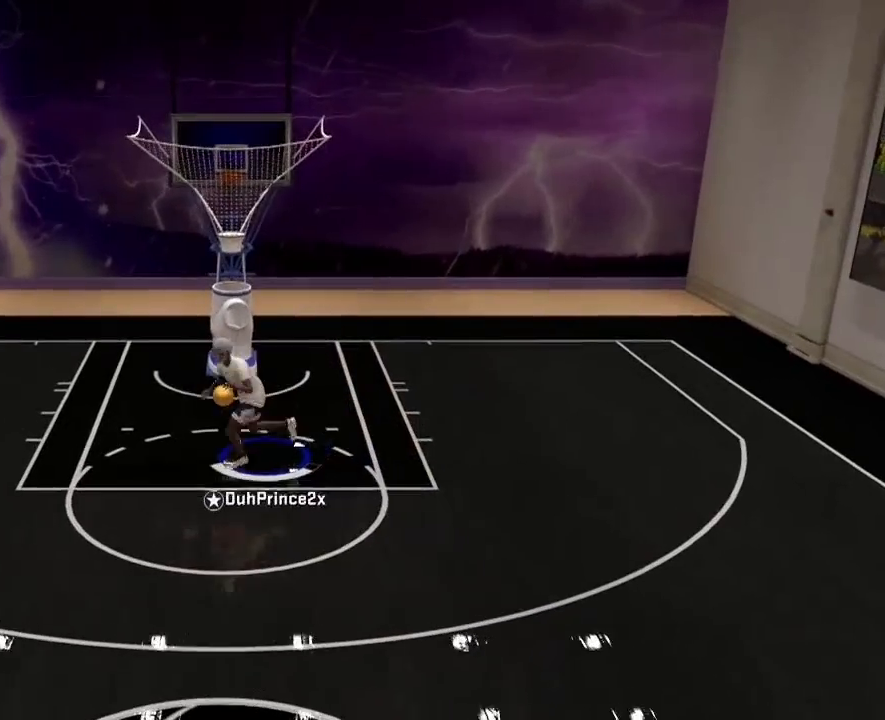
{"buttons": [], "left_stick": "down-left", "right_stick": "center", "events": []}
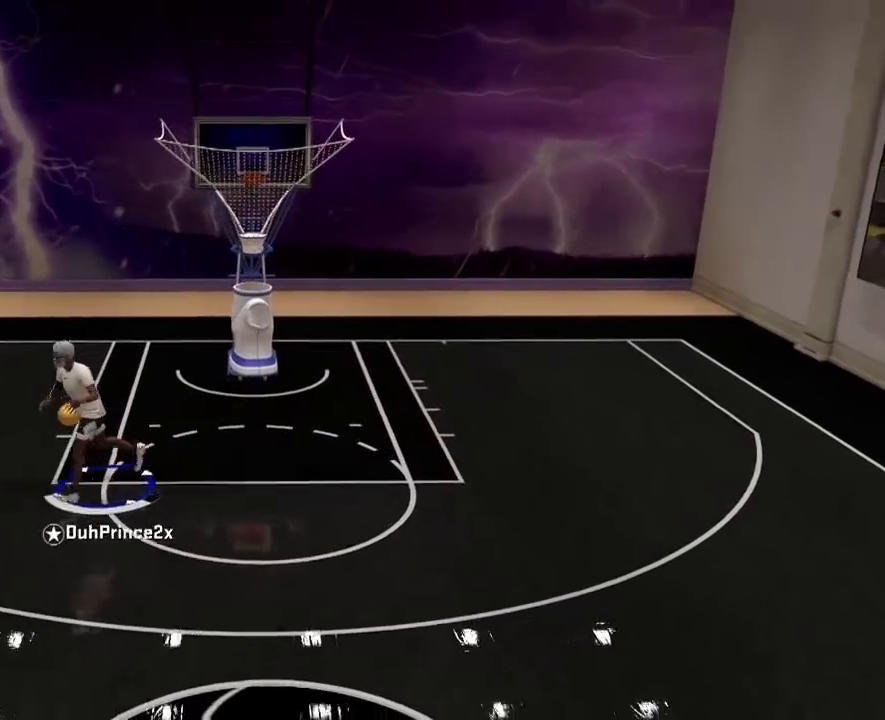
{"buttons": [], "left_stick": "center", "right_stick": "center", "events": [[401, "left_stick", "center"]]}
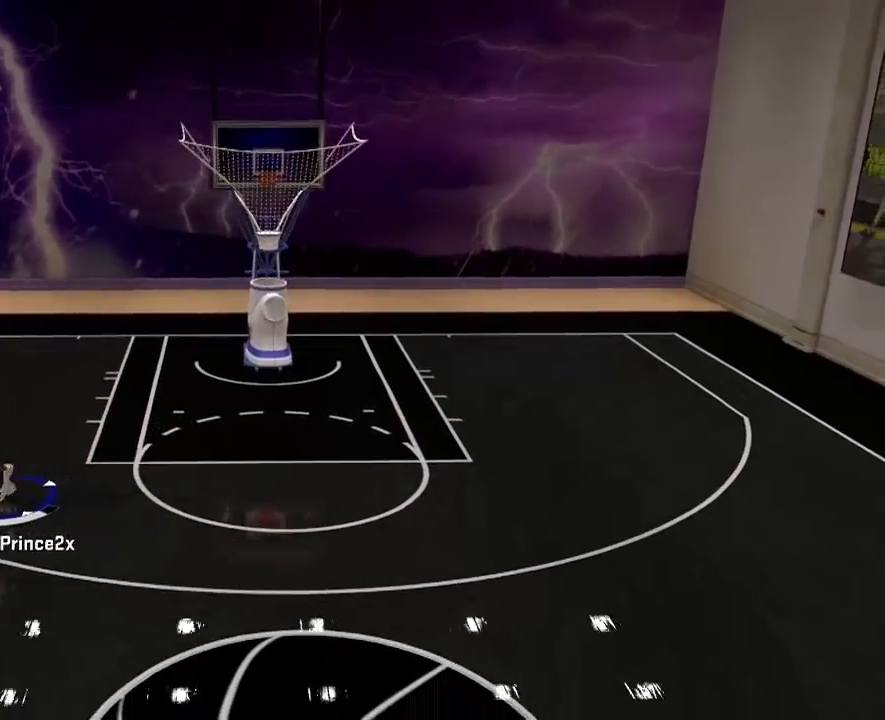
{"buttons": [], "left_stick": "center", "right_stick": "center", "events": []}
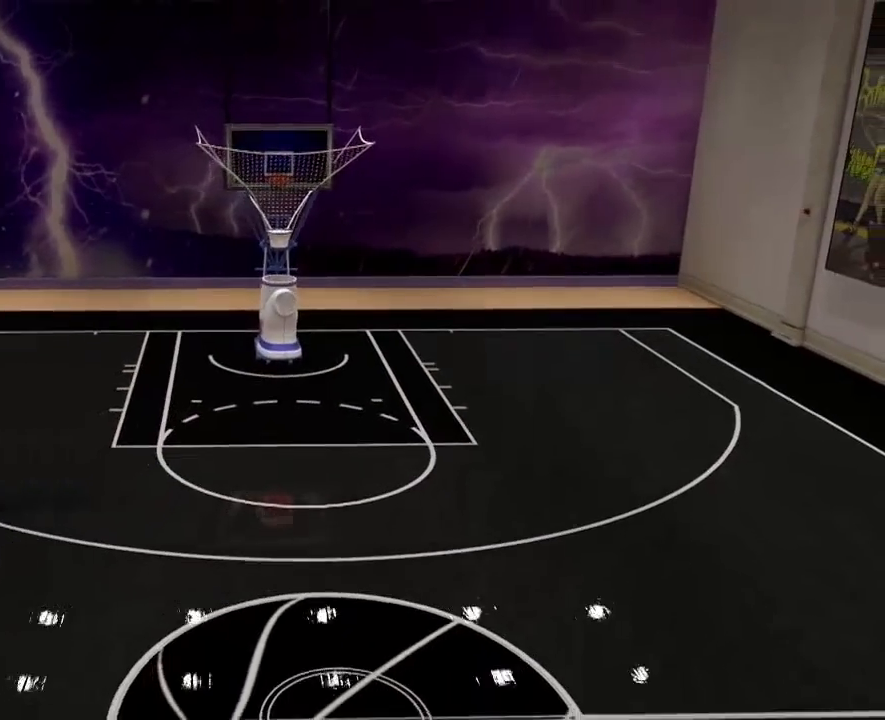
{"buttons": [], "left_stick": "center", "right_stick": "center", "events": []}
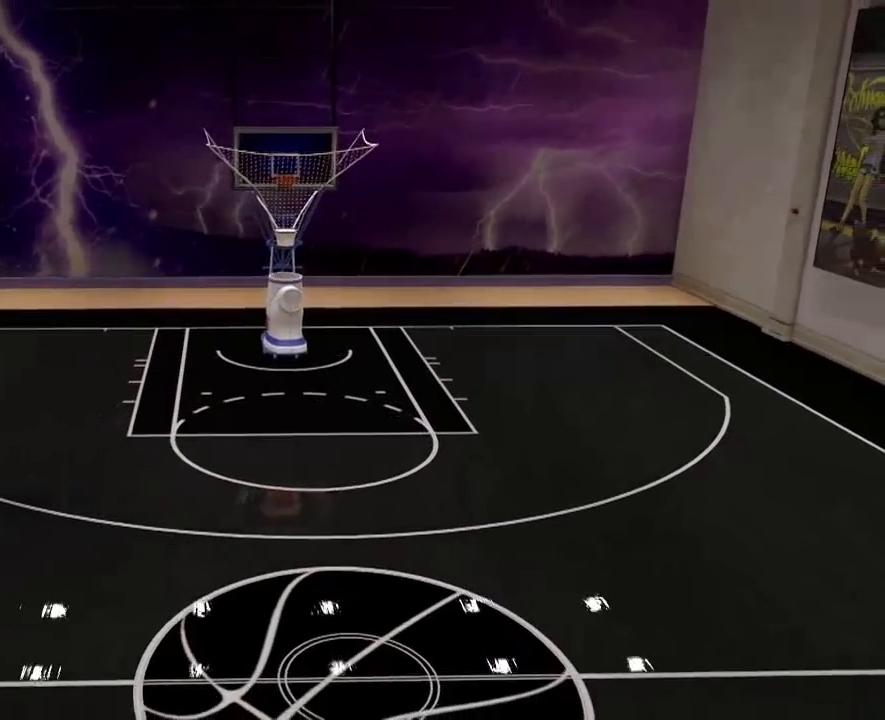
{"buttons": ["R2"], "left_stick": "right", "right_stick": "center", "events": [[300, "right_stick", "down-right"], [367, "R2", "down"], [367, "left_stick", "right"], [433, "right_stick", "center"]]}
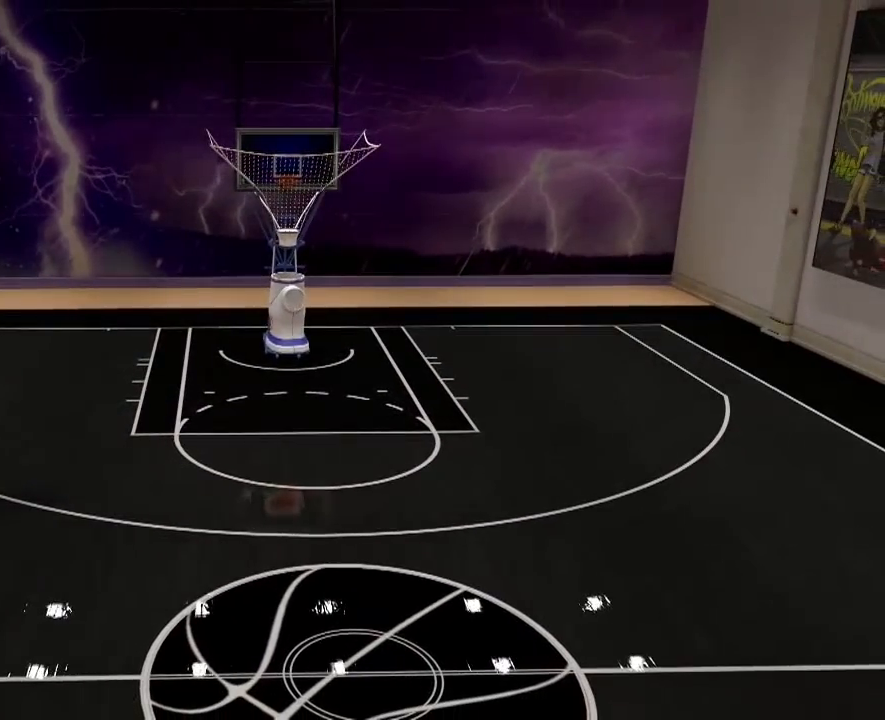
{"buttons": ["R2"], "left_stick": "down-right", "right_stick": "center", "events": [[267, "left_stick", "down-right"]]}
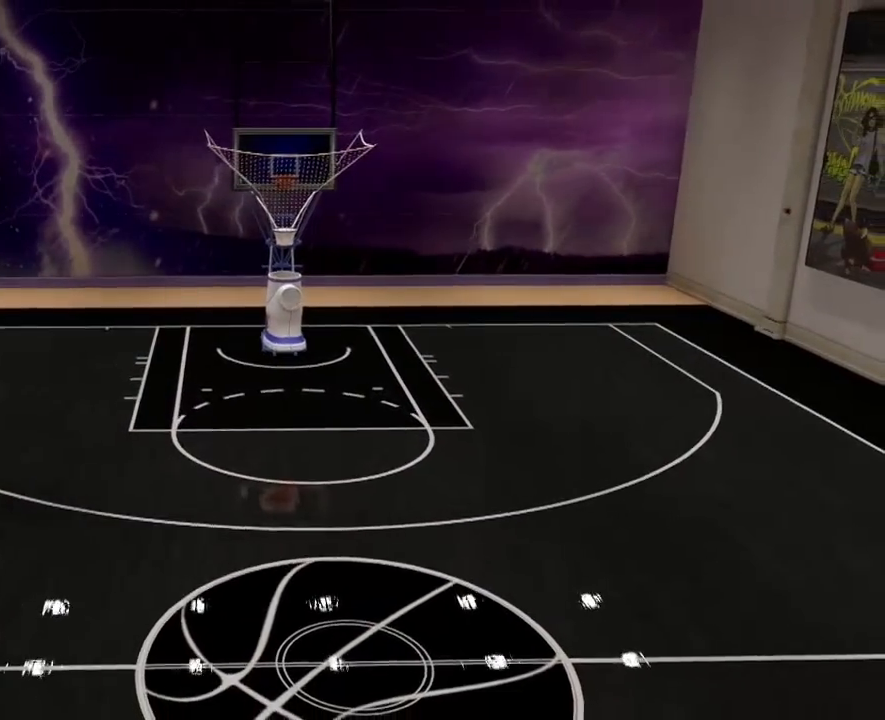
{"buttons": [], "left_stick": "center", "right_stick": "center", "events": [[66, "R2", "up"], [500, "left_stick", "center"]]}
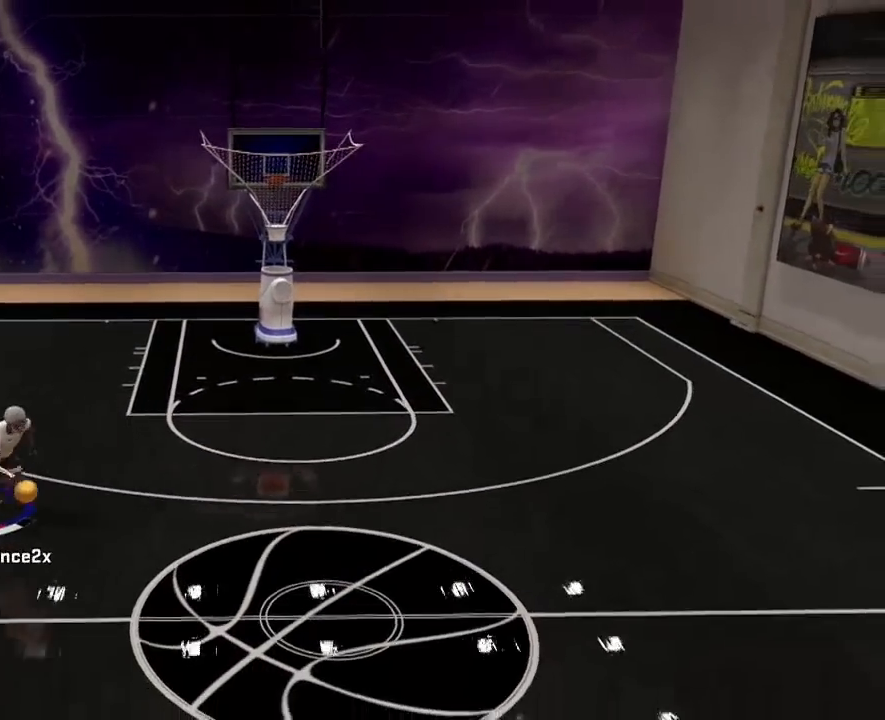
{"buttons": [], "left_stick": "center", "right_stick": "center", "events": []}
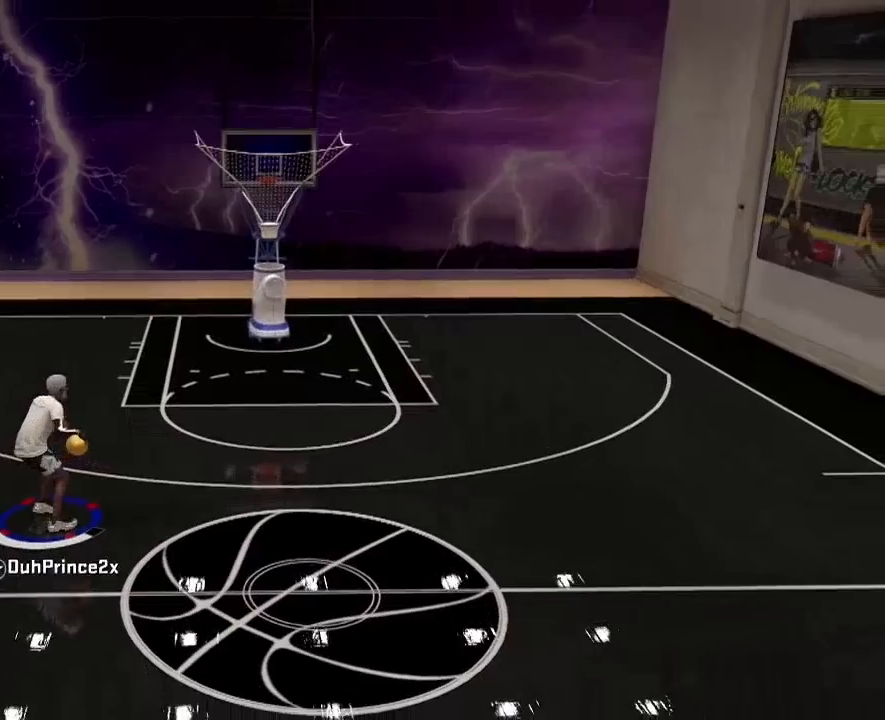
{"buttons": [], "left_stick": "center", "right_stick": "center", "events": []}
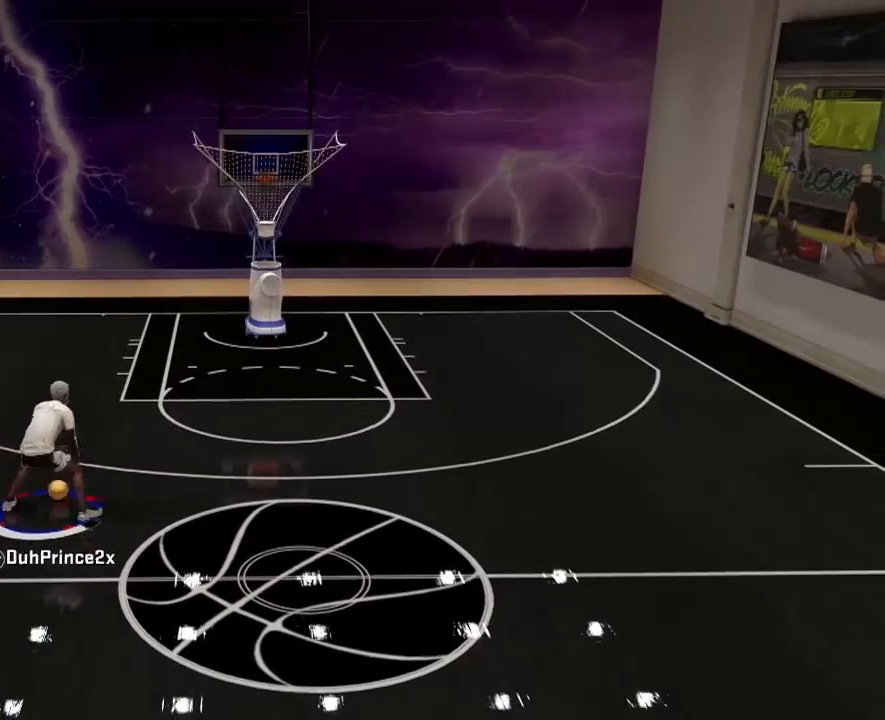
{"buttons": ["R2"], "left_stick": "right", "right_stick": "center", "events": [[67, "R2", "down"], [100, "left_stick", "up-right"], [401, "left_stick", "right"]]}
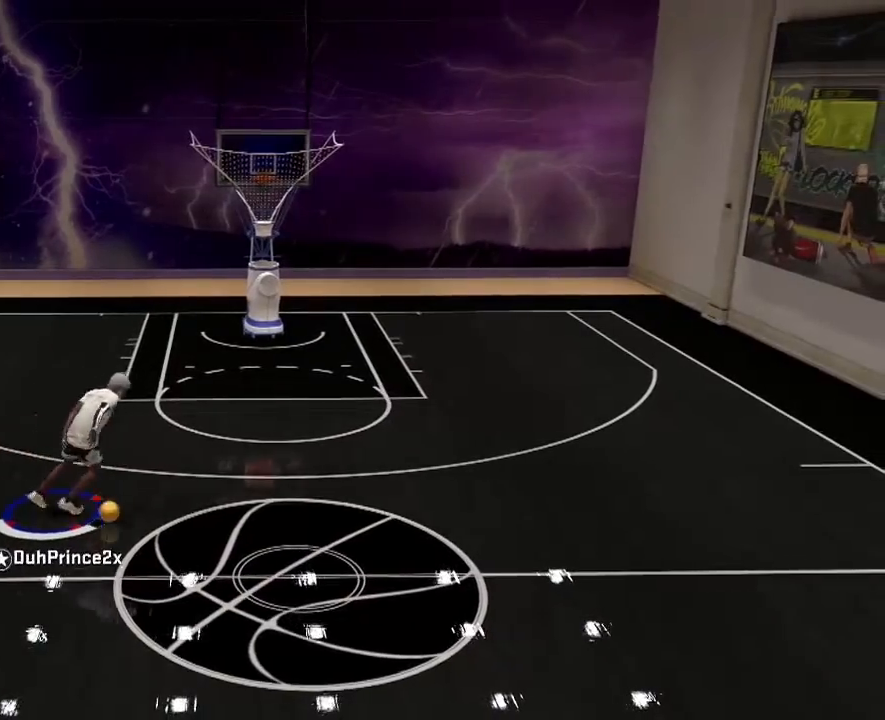
{"buttons": [], "left_stick": "center", "right_stick": "center", "events": [[66, "left_stick", "down-right"], [66, "right_stick", "up"], [167, "right_stick", "center"], [200, "R2", "up"], [267, "left_stick", "center"]]}
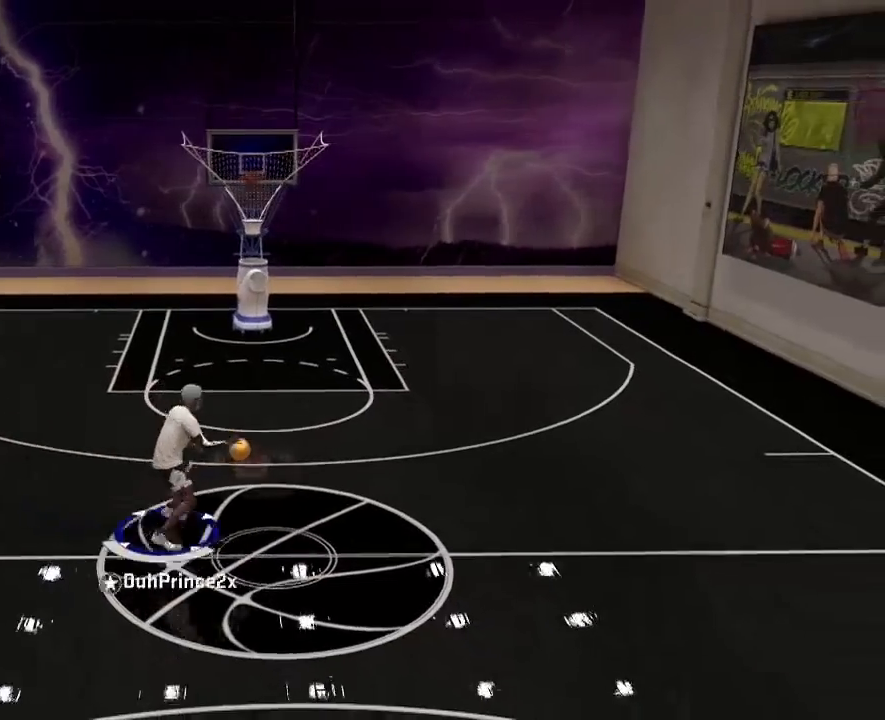
{"buttons": [], "left_stick": "center", "right_stick": "left", "events": [[167, "R2", "down"], [334, "R2", "up"], [434, "right_stick", "left"]]}
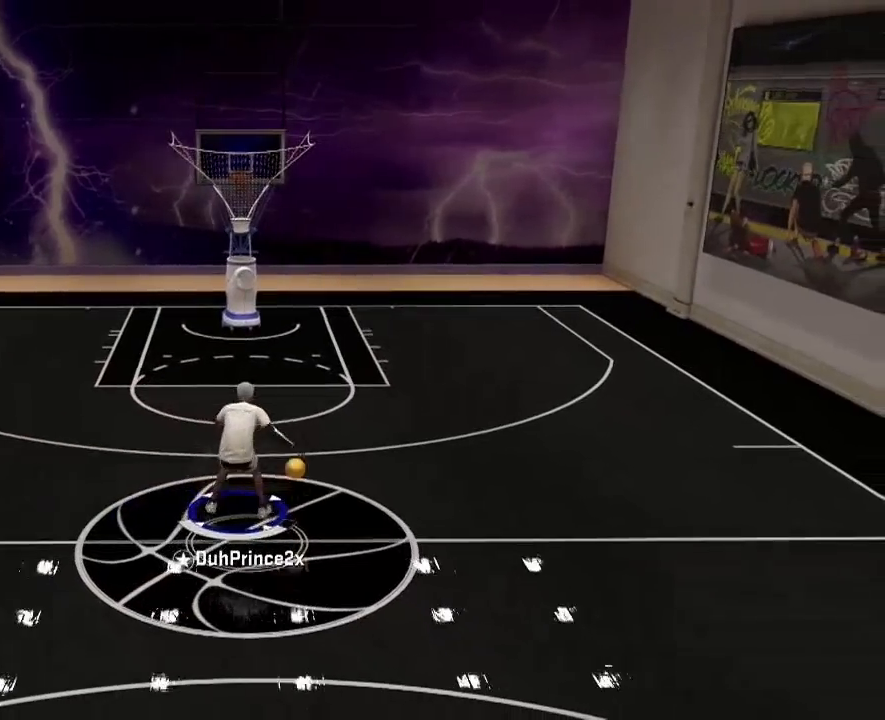
{"buttons": [], "left_stick": "up-right", "right_stick": "center", "events": [[33, "right_stick", "center"], [267, "left_stick", "up-right"]]}
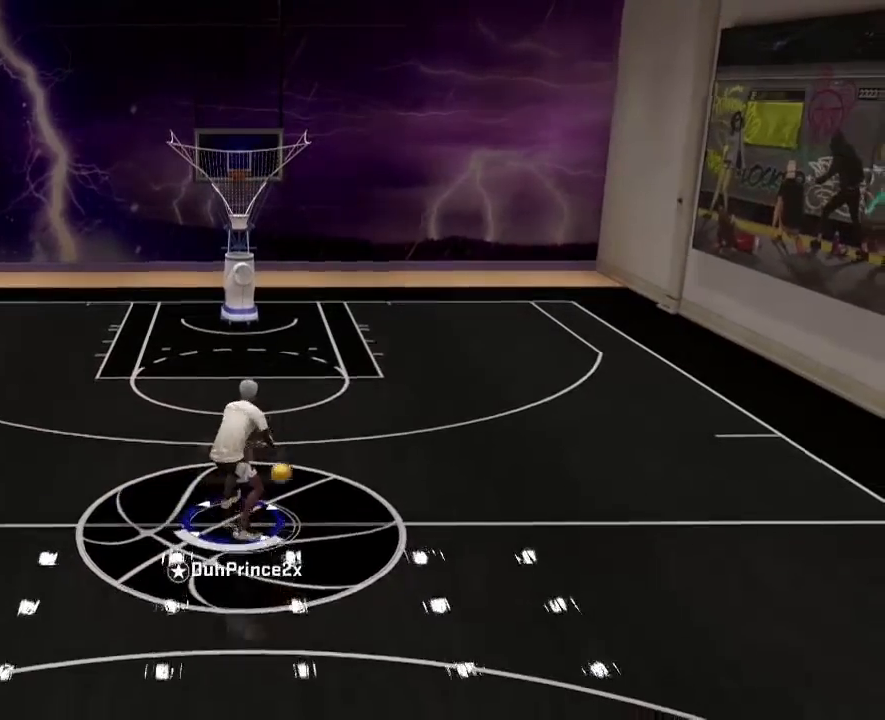
{"buttons": [], "left_stick": "right", "right_stick": "center", "events": [[200, "left_stick", "right"]]}
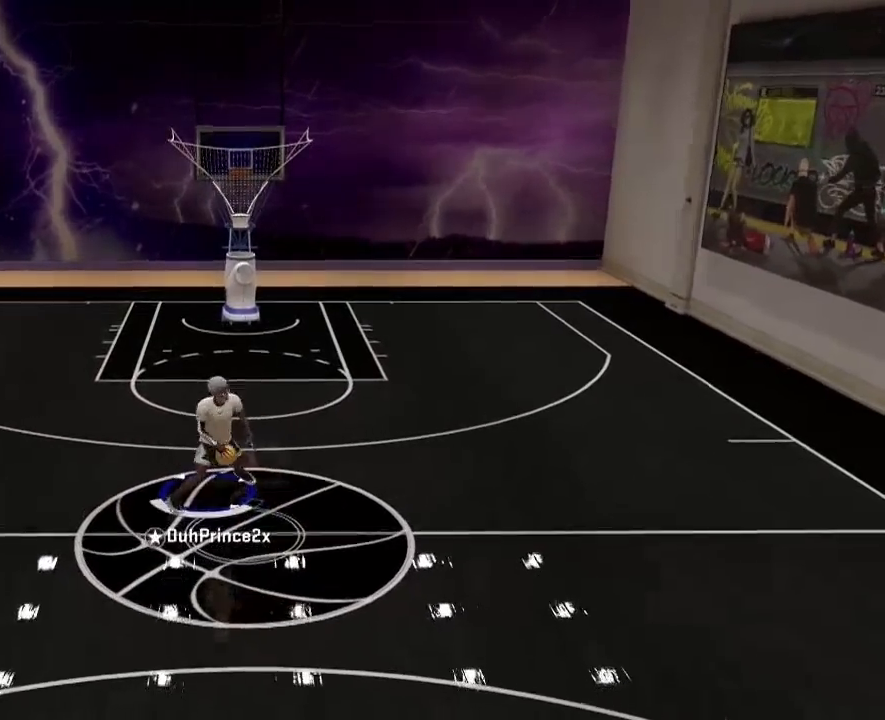
{"buttons": [], "left_stick": "right", "right_stick": "down-right", "events": [[233, "right_stick", "up-left"], [467, "right_stick", "down-right"]]}
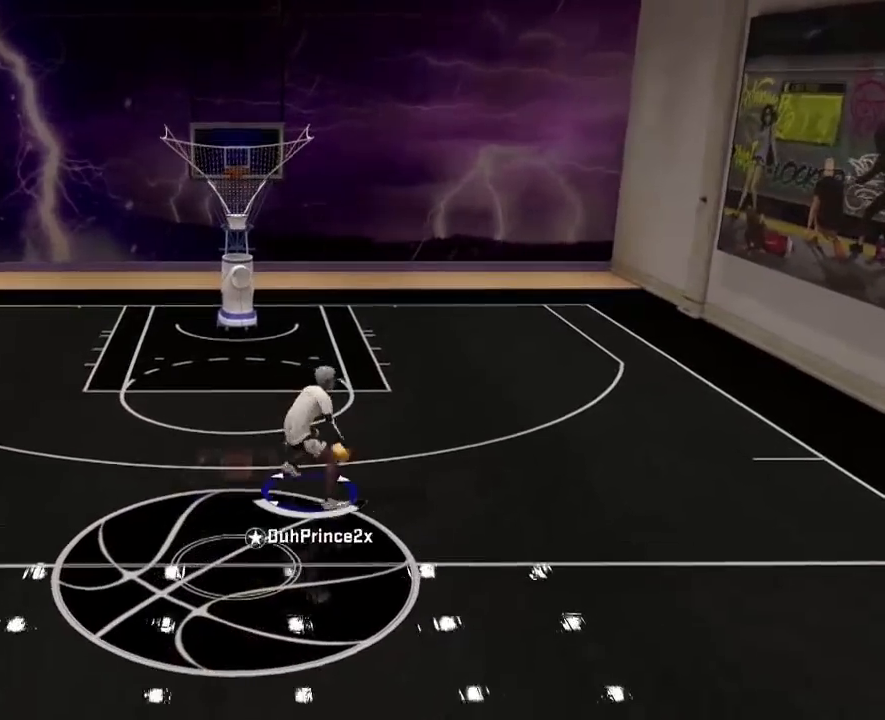
{"buttons": [], "left_stick": "up-left", "right_stick": "center", "events": [[267, "left_stick", "up-left"], [267, "right_stick", "center"]]}
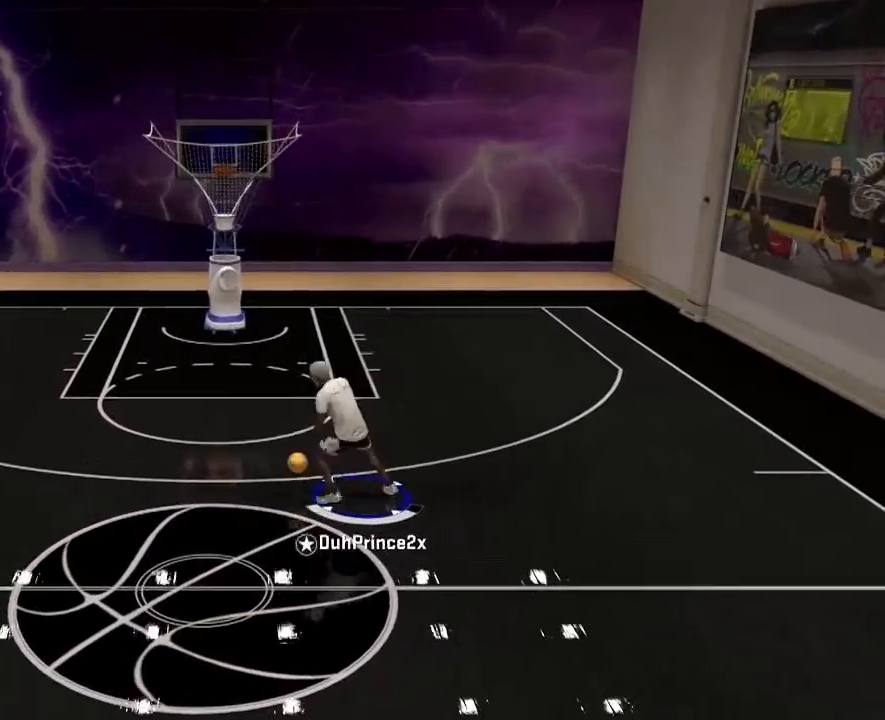
{"buttons": [], "left_stick": "center", "right_stick": "center", "events": [[66, "left_stick", "left"], [66, "right_stick", "up"], [166, "right_stick", "center"], [367, "left_stick", "center"]]}
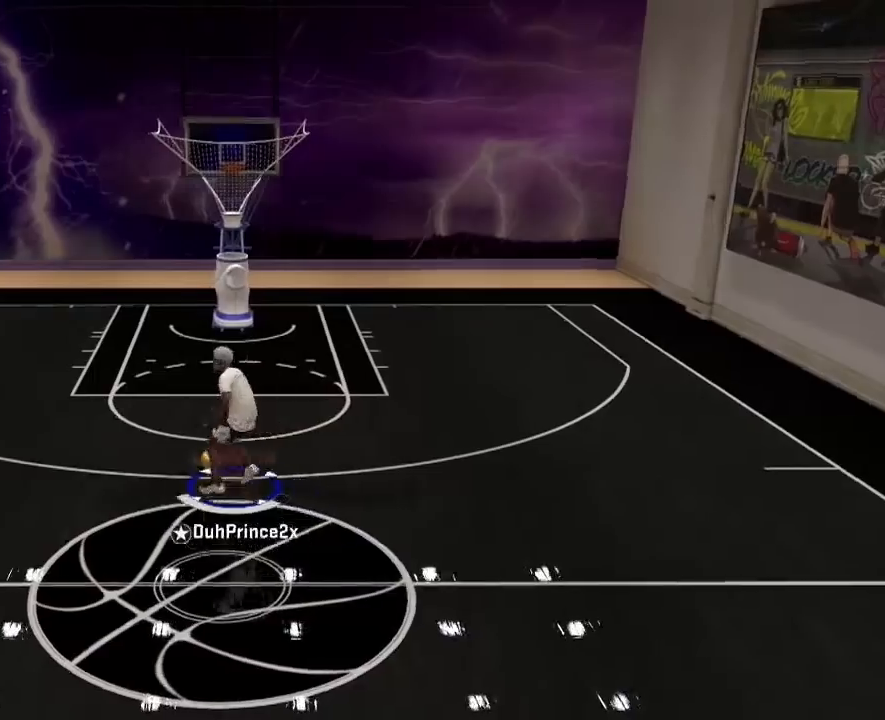
{"buttons": ["R2"], "left_stick": "center", "right_stick": "center", "events": [[367, "R2", "down"]]}
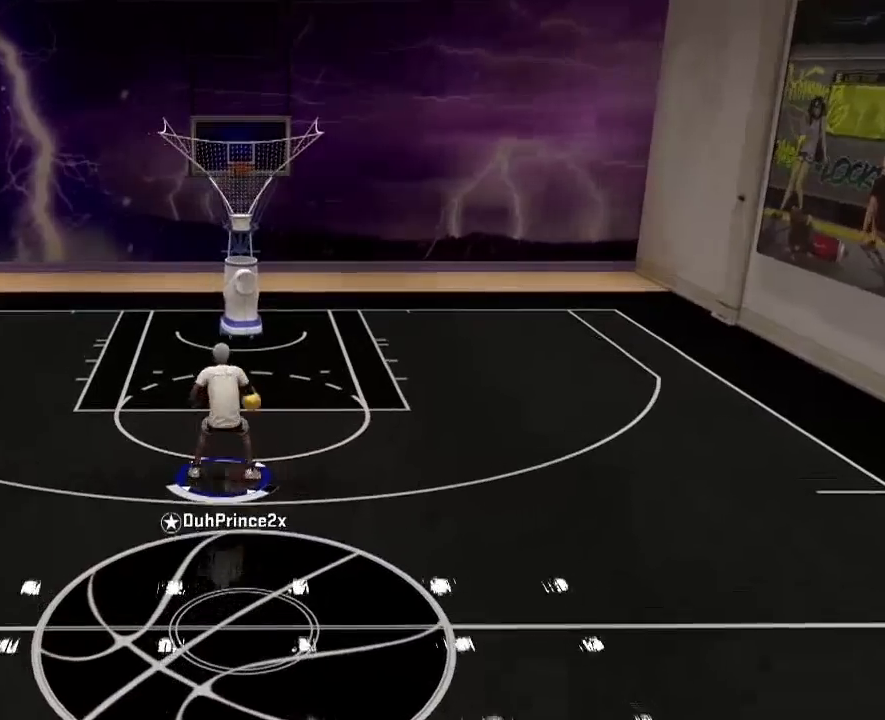
{"buttons": [], "left_stick": "center", "right_stick": "center", "events": [[100, "R2", "up"], [233, "right_stick", "right"], [367, "right_stick", "up-left"], [467, "right_stick", "center"]]}
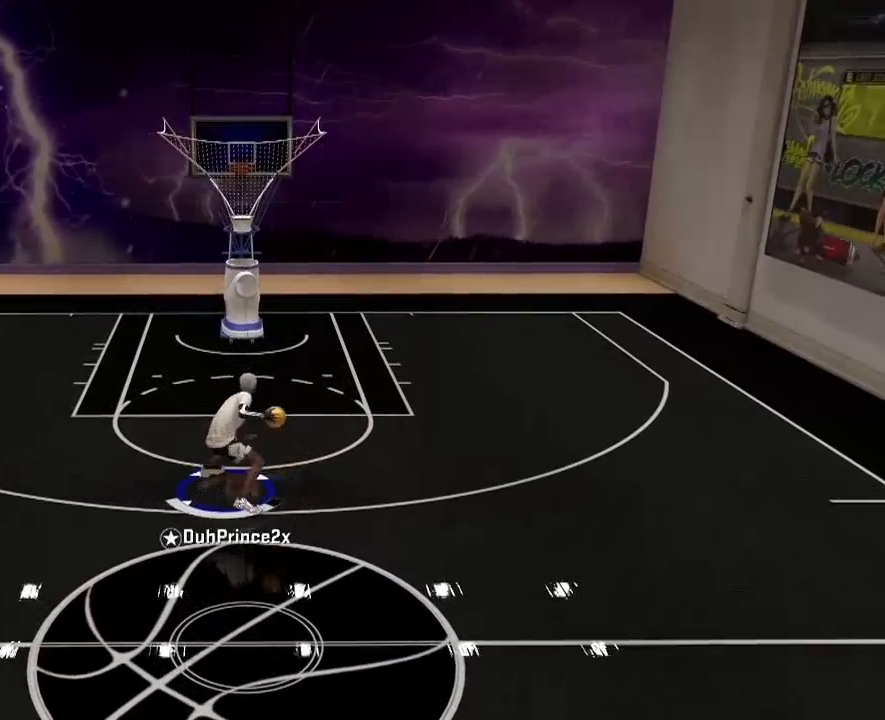
{"buttons": [], "left_stick": "right", "right_stick": "center", "events": [[67, "left_stick", "up-right"], [434, "left_stick", "right"]]}
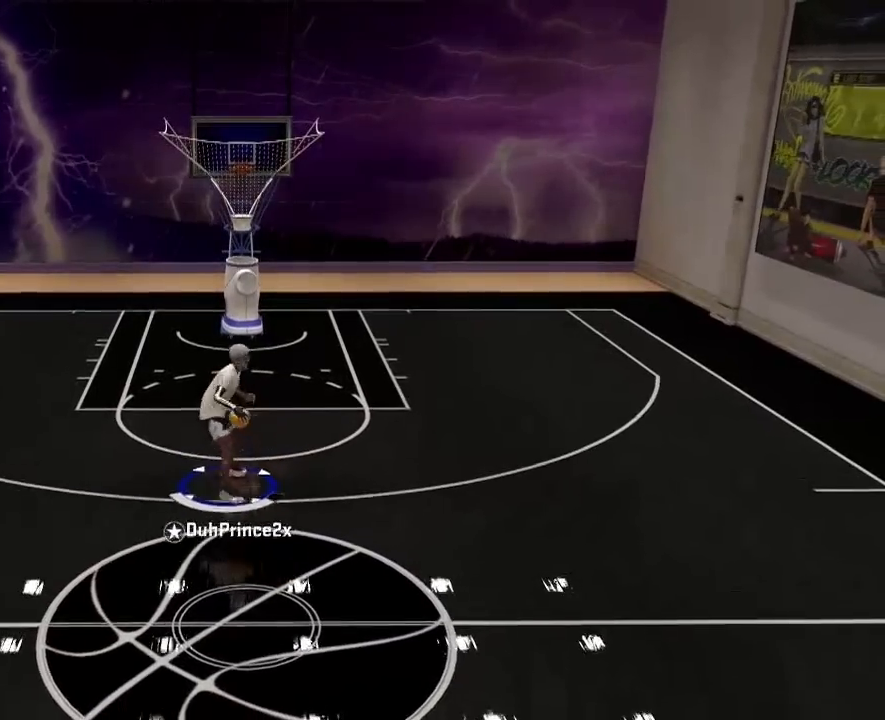
{"buttons": [], "left_stick": "right", "right_stick": "center", "events": [[200, "right_stick", "down-left"], [333, "right_stick", "center"]]}